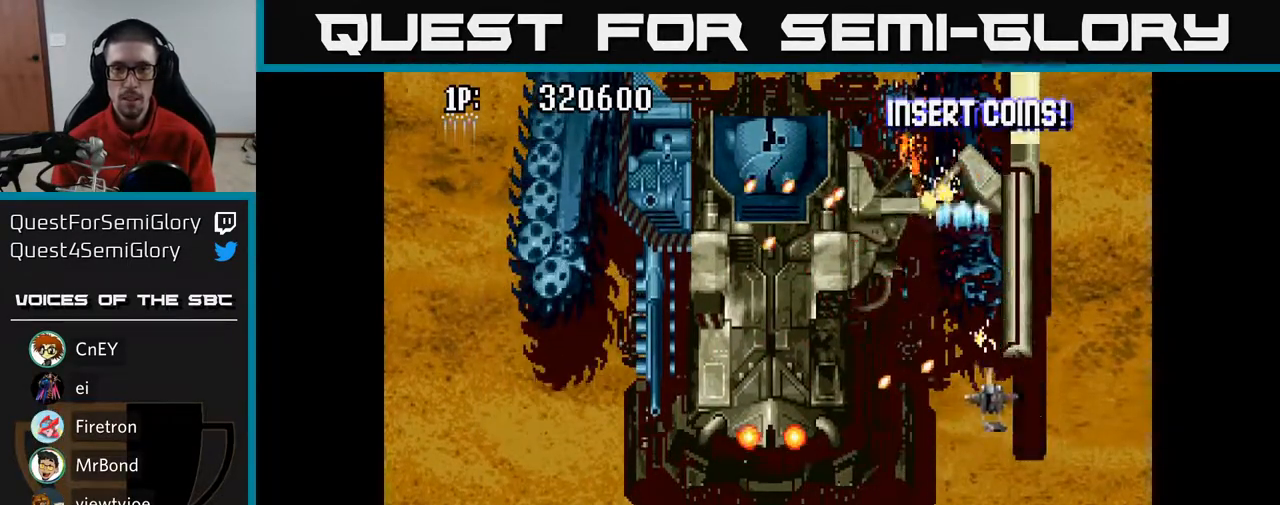
Gameplay with a controller (Xbox layout); each line is a JSON object with the inputs held at the frame after it. "events" lists button and stick changes between this image and that frame as [ms after this image, input, new state], when the widget could be followed in between.
{"buttons": ["A", "DPAD_DOWN"], "left_stick": "center", "right_stick": "center", "events": [[83, "DPAD_RIGHT", "up"], [83, "DPAD_UP", "down"], [150, "DPAD_LEFT", "down"], [183, "DPAD_UP", "up"], [233, "DPAD_DOWN", "down"], [283, "DPAD_LEFT", "up"], [367, "DPAD_RIGHT", "down"], [433, "DPAD_RIGHT", "up"]]}
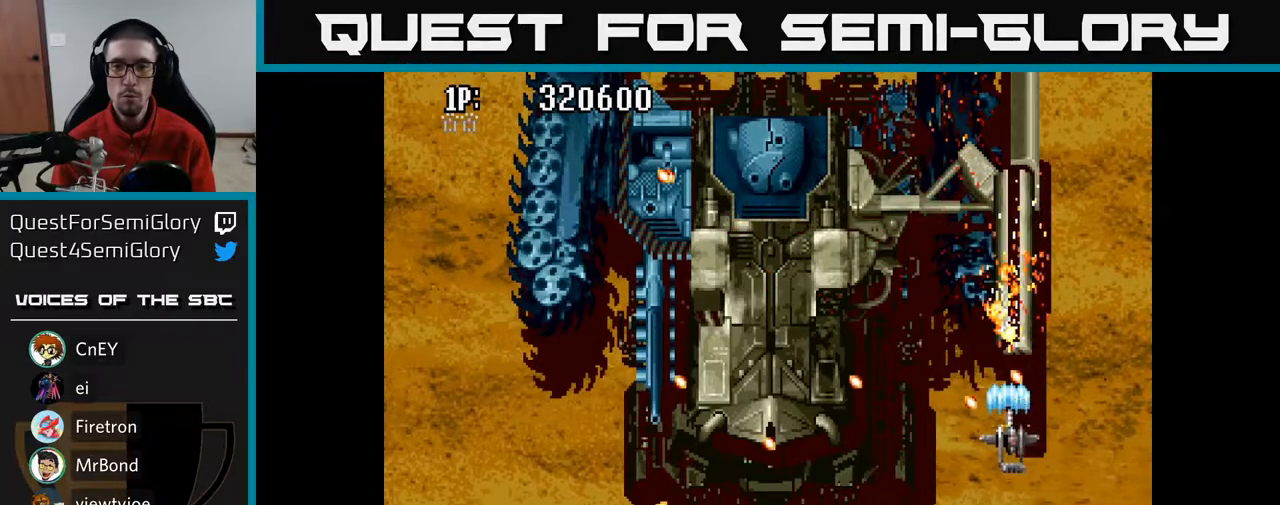
{"buttons": ["A", "DPAD_DOWN"], "left_stick": "center", "right_stick": "center", "events": []}
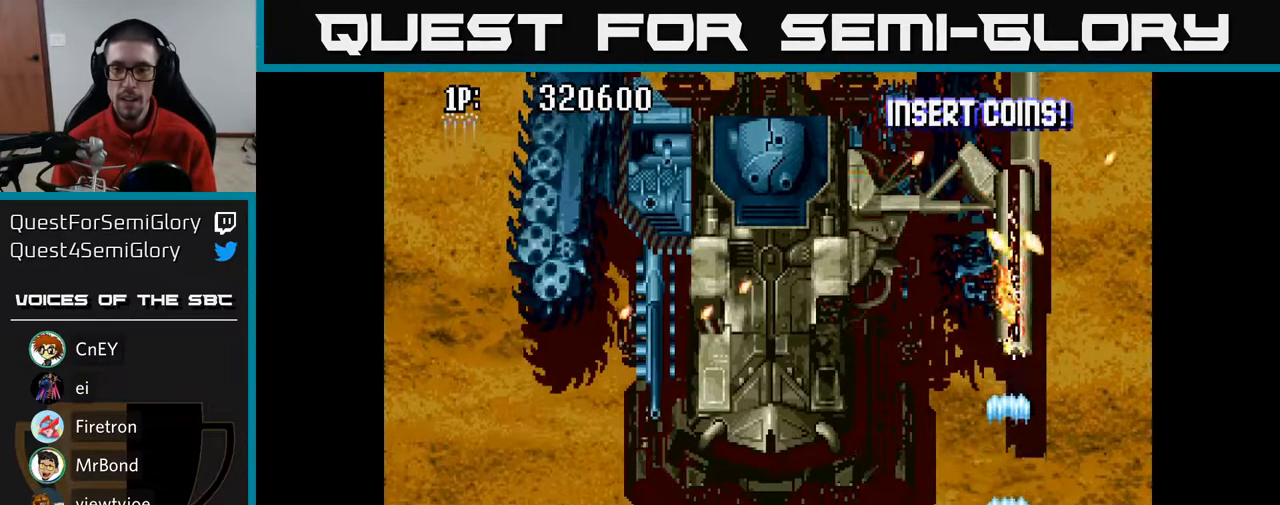
{"buttons": ["A", "DPAD_UP", "DPAD_RIGHT"], "left_stick": "center", "right_stick": "center", "events": [[50, "DPAD_DOWN", "up"], [117, "DPAD_UP", "down"], [250, "DPAD_UP", "up"], [433, "DPAD_RIGHT", "down"], [483, "DPAD_UP", "down"]]}
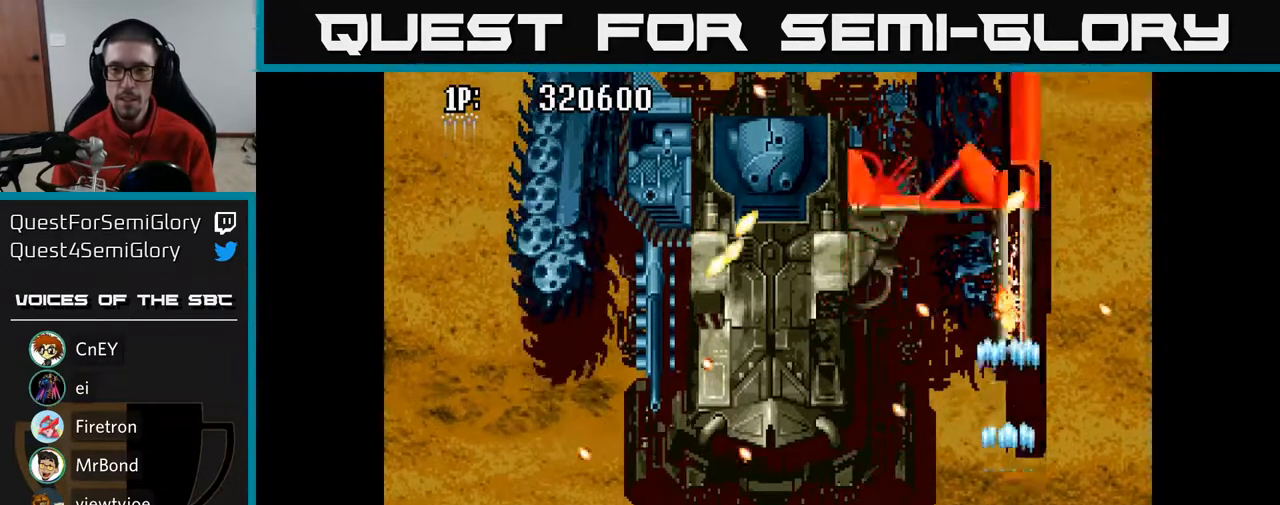
{"buttons": ["A", "DPAD_RIGHT"], "left_stick": "center", "right_stick": "center", "events": [[17, "DPAD_RIGHT", "up"], [367, "DPAD_UP", "up"], [417, "DPAD_DOWN", "down"], [467, "DPAD_RIGHT", "down"], [483, "DPAD_DOWN", "up"]]}
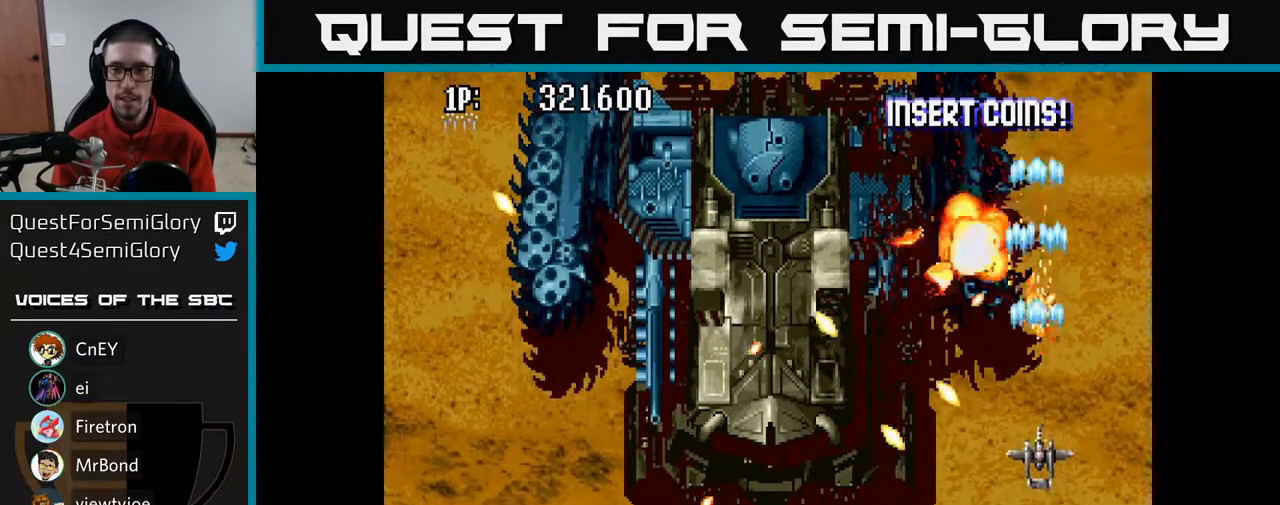
{"buttons": ["A", "DPAD_DOWN", "DPAD_LEFT"], "left_stick": "center", "right_stick": "center", "events": [[117, "DPAD_UP", "down"], [133, "DPAD_RIGHT", "up"], [217, "DPAD_LEFT", "down"], [283, "DPAD_UP", "up"], [433, "DPAD_DOWN", "down"]]}
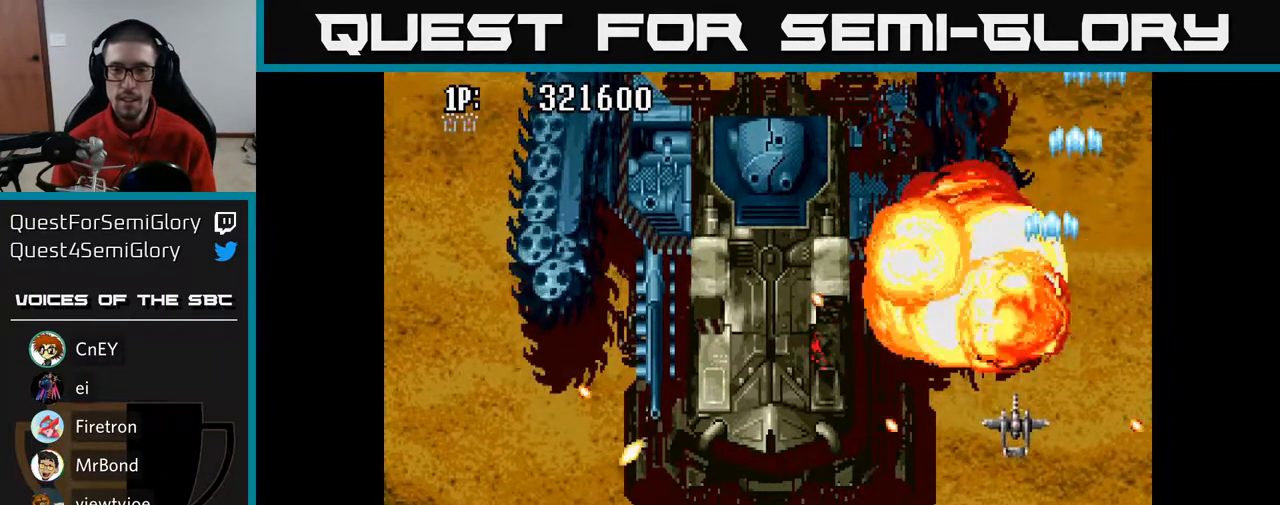
{"buttons": ["A", "DPAD_LEFT"], "left_stick": "center", "right_stick": "center", "events": [[283, "DPAD_DOWN", "up"]]}
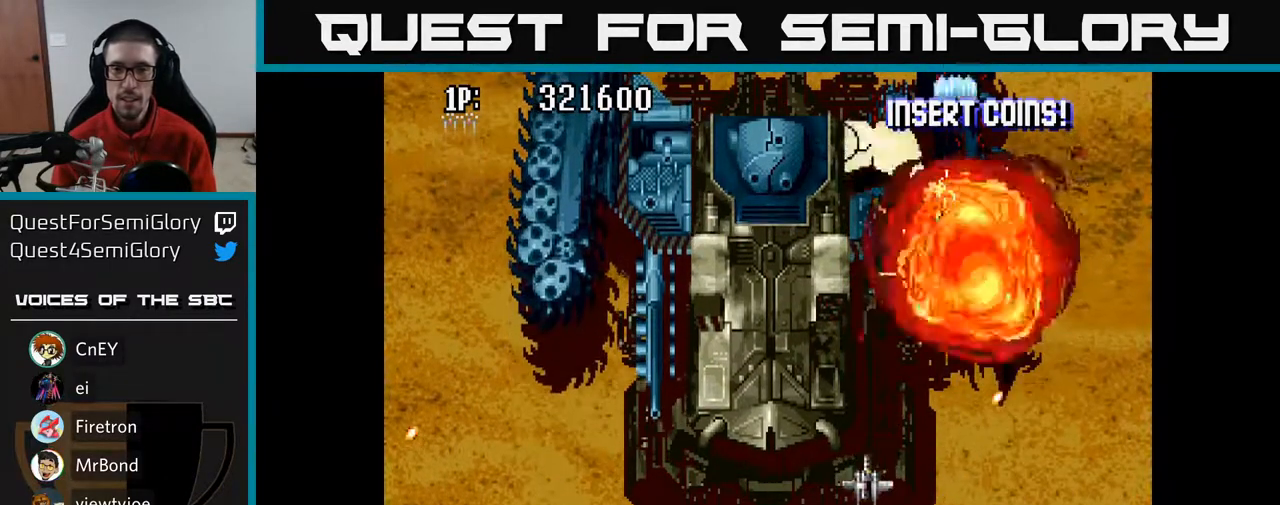
{"buttons": ["A", "DPAD_RIGHT"], "left_stick": "center", "right_stick": "center", "events": [[33, "DPAD_UP", "down"], [67, "DPAD_LEFT", "up"], [117, "DPAD_RIGHT", "down"], [417, "DPAD_UP", "up"]]}
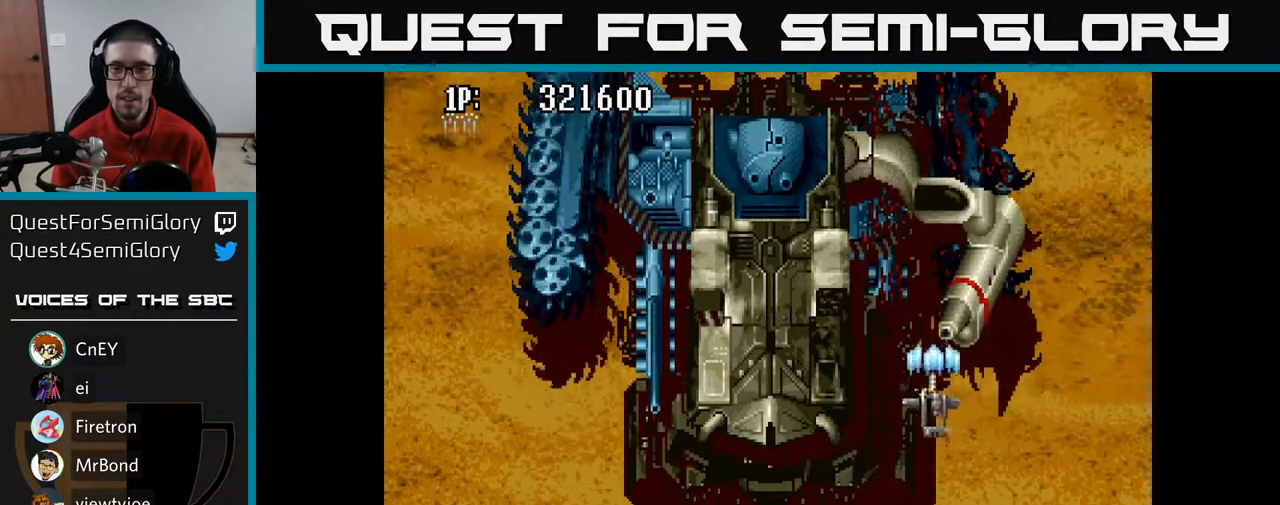
{"buttons": ["A"], "left_stick": "center", "right_stick": "center", "events": [[83, "DPAD_DOWN", "down"], [117, "DPAD_RIGHT", "up"], [317, "DPAD_DOWN", "up"]]}
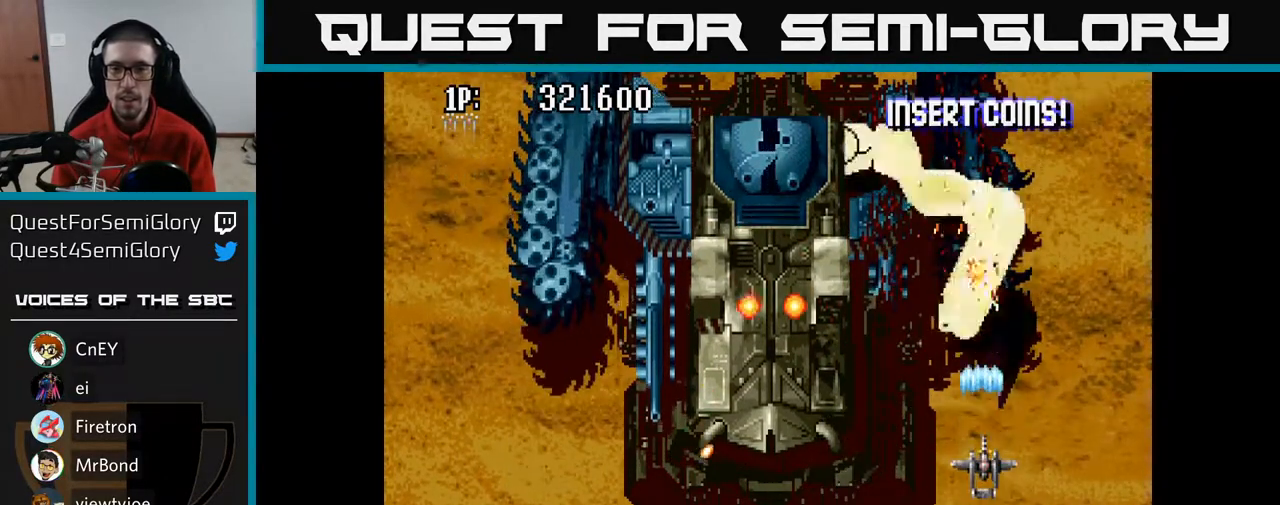
{"buttons": ["A"], "left_stick": "center", "right_stick": "center", "events": []}
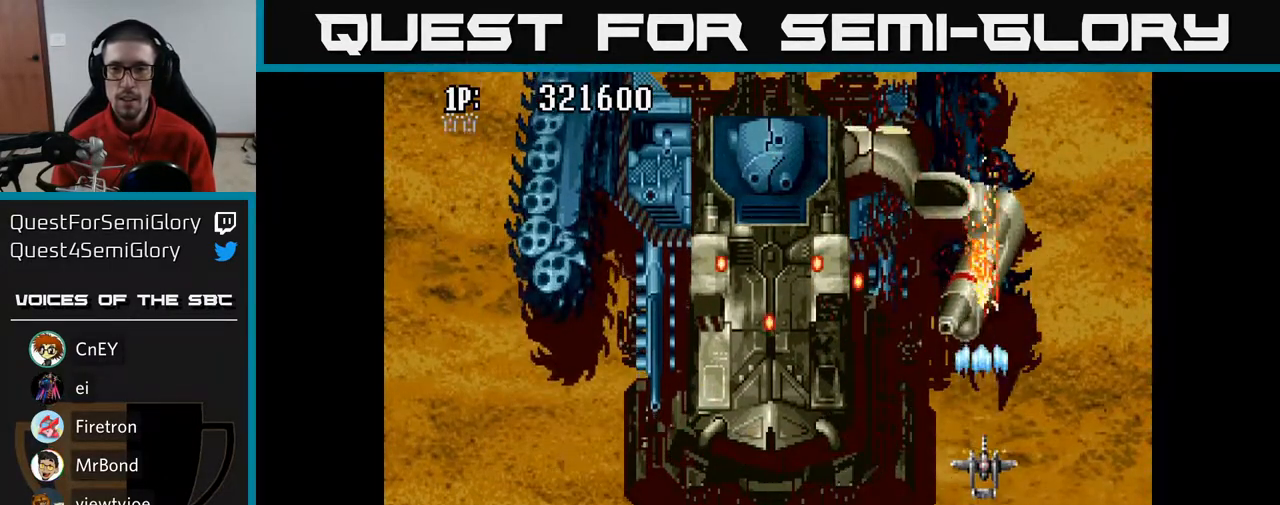
{"buttons": ["A", "DPAD_UP", "DPAD_LEFT"], "left_stick": "center", "right_stick": "center", "events": [[217, "DPAD_RIGHT", "down"], [217, "DPAD_UP", "down"], [267, "DPAD_RIGHT", "up"], [483, "DPAD_LEFT", "down"]]}
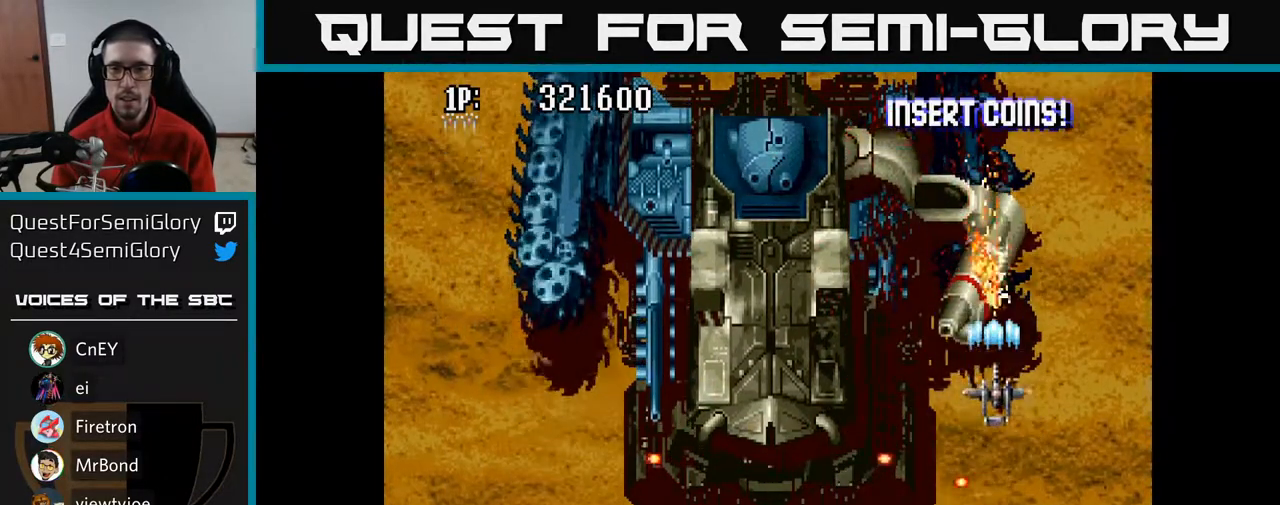
{"buttons": ["A", "DPAD_UP"], "left_stick": "center", "right_stick": "center", "events": [[33, "DPAD_UP", "up"], [67, "DPAD_LEFT", "up"], [83, "DPAD_DOWN", "down"], [467, "DPAD_DOWN", "up"], [500, "DPAD_UP", "down"]]}
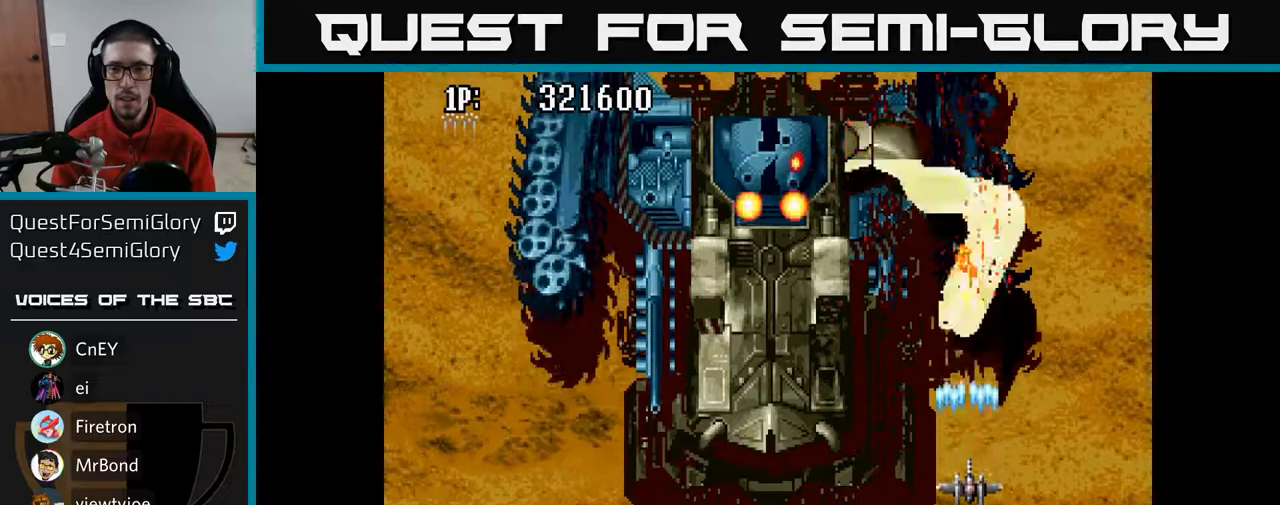
{"buttons": ["A", "DPAD_DOWN", "DPAD_RIGHT"], "left_stick": "center", "right_stick": "center", "events": [[233, "DPAD_UP", "up"], [283, "DPAD_DOWN", "down"], [367, "DPAD_RIGHT", "down"]]}
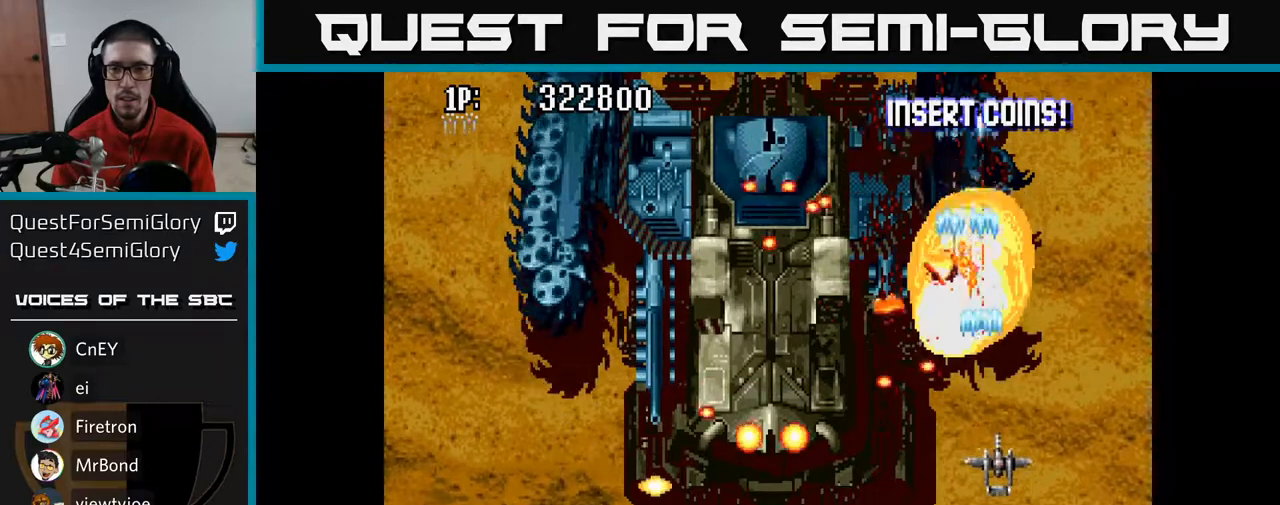
{"buttons": ["A", "DPAD_UP", "DPAD_LEFT"], "left_stick": "center", "right_stick": "center", "events": [[17, "DPAD_DOWN", "up"], [100, "DPAD_UP", "down"], [167, "DPAD_RIGHT", "up"], [250, "DPAD_LEFT", "down"]]}
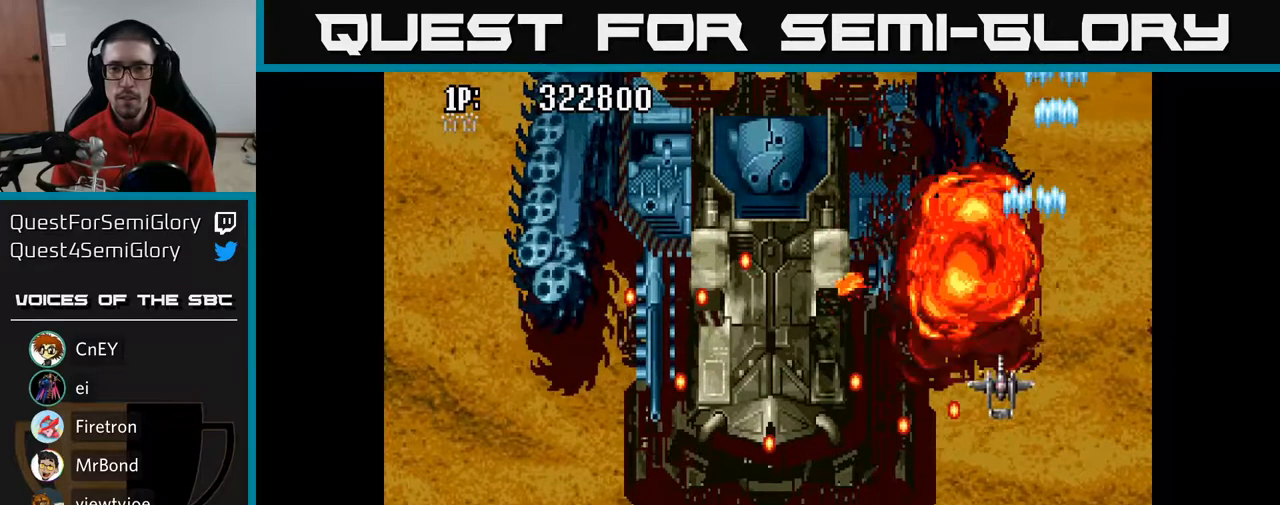
{"buttons": ["A", "DPAD_DOWN", "DPAD_LEFT"], "left_stick": "center", "right_stick": "center", "events": [[200, "DPAD_LEFT", "up"], [400, "DPAD_LEFT", "down"], [433, "DPAD_UP", "up"], [500, "DPAD_DOWN", "down"]]}
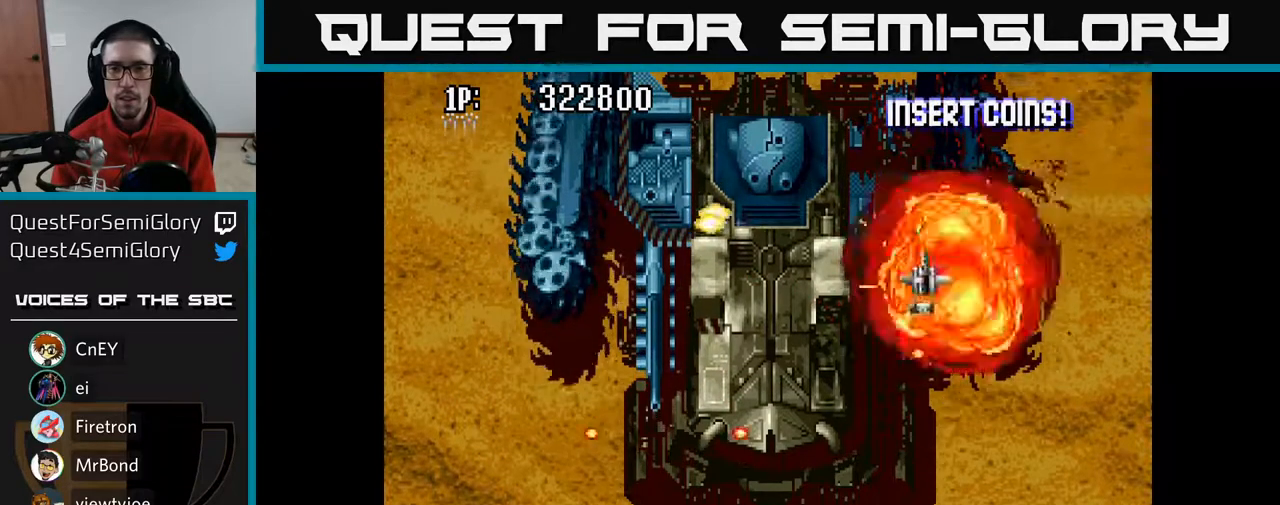
{"buttons": ["A", "DPAD_DOWN", "DPAD_LEFT"], "left_stick": "center", "right_stick": "center", "events": [[217, "DPAD_LEFT", "up"], [317, "DPAD_LEFT", "down"]]}
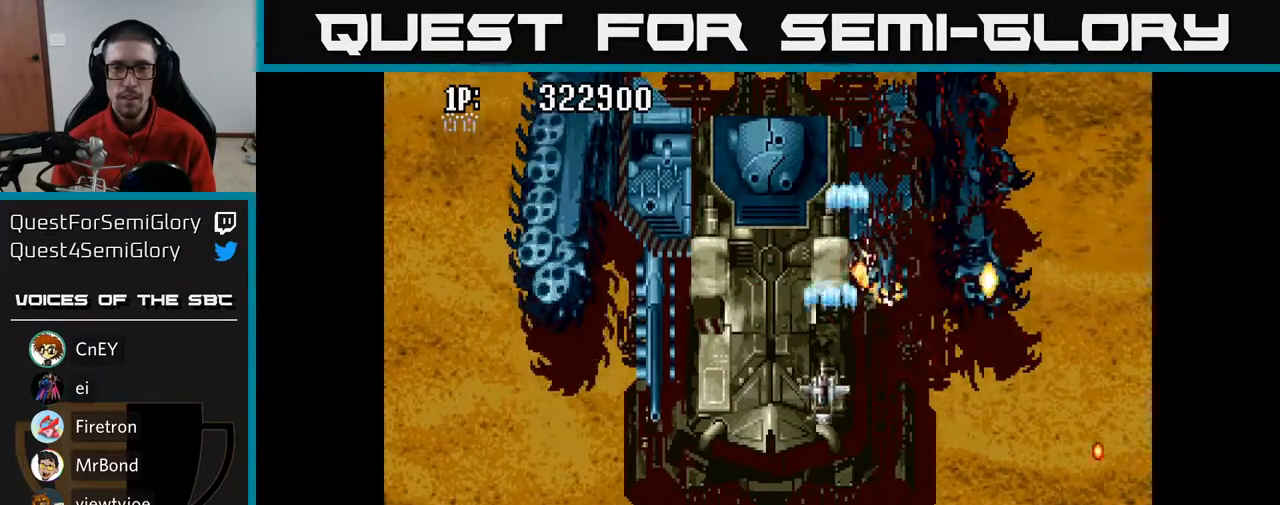
{"buttons": ["A", "DPAD_DOWN"], "left_stick": "center", "right_stick": "center", "events": [[17, "DPAD_DOWN", "up"], [383, "DPAD_DOWN", "down"], [417, "DPAD_LEFT", "up"]]}
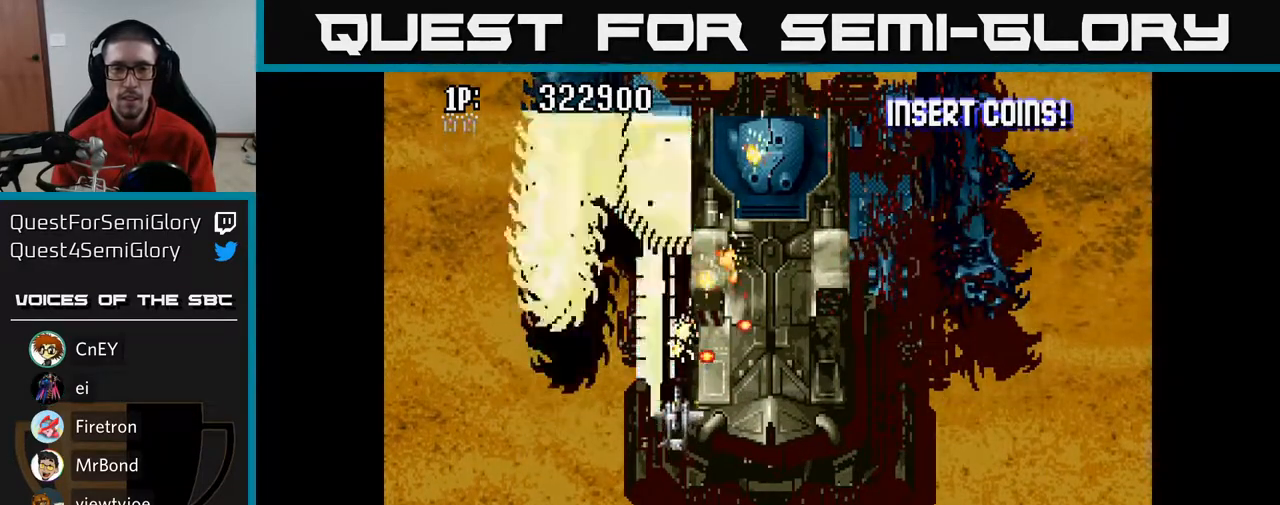
{"buttons": ["A"], "left_stick": "center", "right_stick": "center", "events": [[67, "DPAD_DOWN", "up"], [67, "DPAD_LEFT", "down"], [150, "DPAD_UP", "down"], [217, "DPAD_LEFT", "up"], [250, "DPAD_UP", "up"], [300, "DPAD_DOWN", "down"], [383, "DPAD_DOWN", "up"]]}
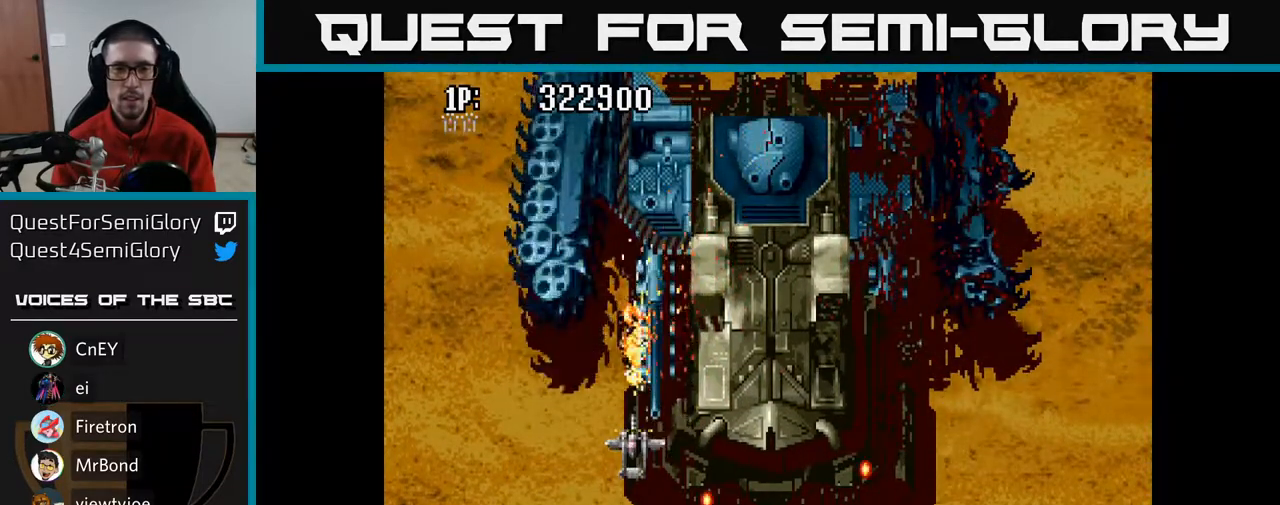
{"buttons": ["A", "DPAD_DOWN"], "left_stick": "center", "right_stick": "center", "events": [[400, "DPAD_DOWN", "down"]]}
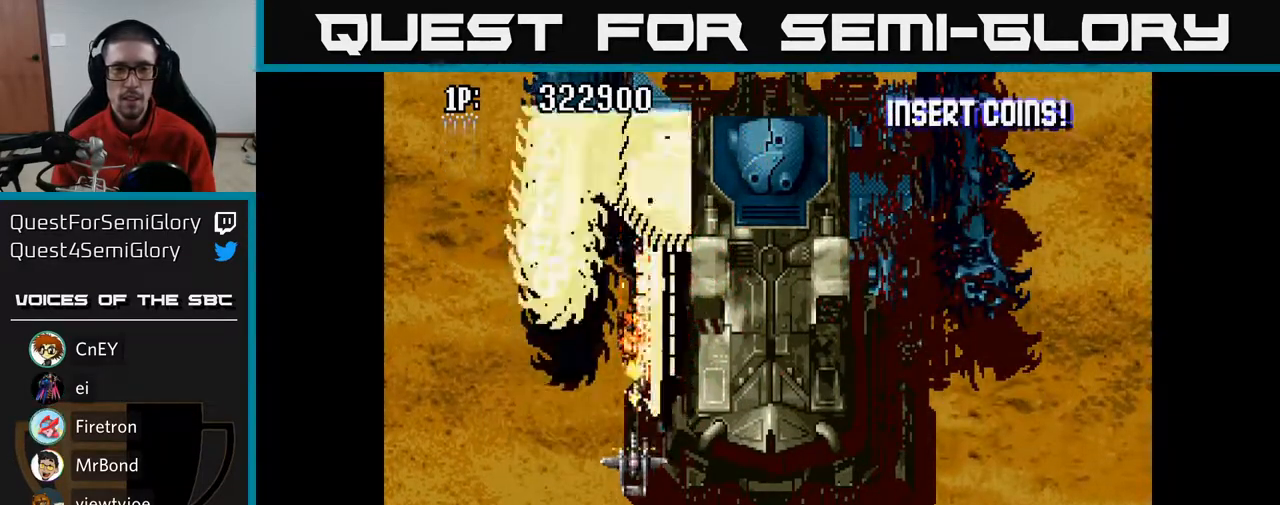
{"buttons": ["A"], "left_stick": "center", "right_stick": "center", "events": [[183, "DPAD_DOWN", "up"]]}
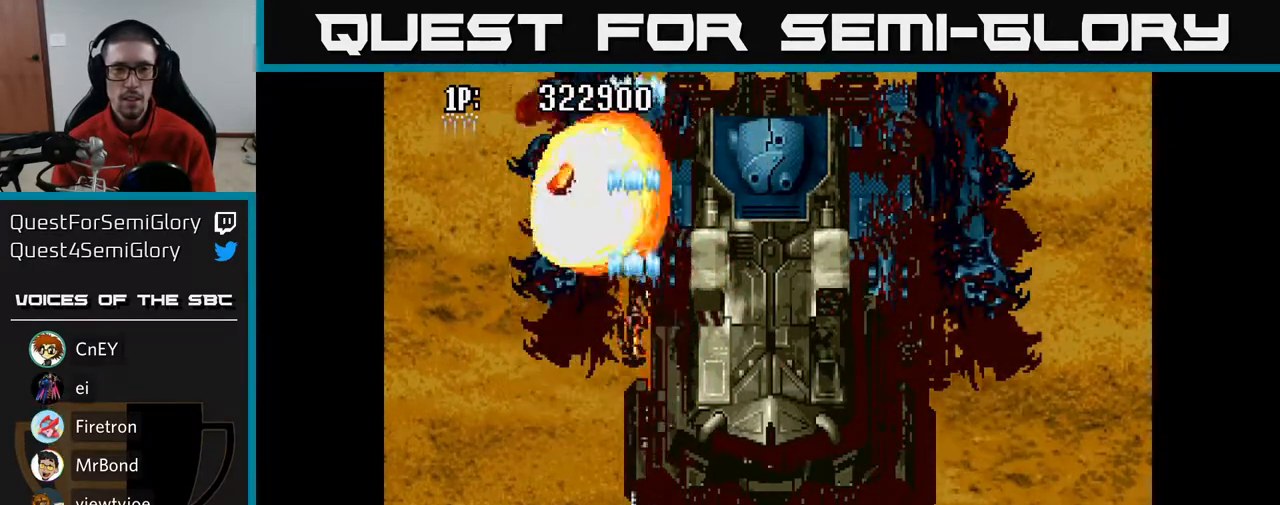
{"buttons": ["A", "DPAD_UP"], "left_stick": "center", "right_stick": "center", "events": [[50, "DPAD_RIGHT", "down"], [367, "DPAD_UP", "down"], [400, "DPAD_RIGHT", "up"]]}
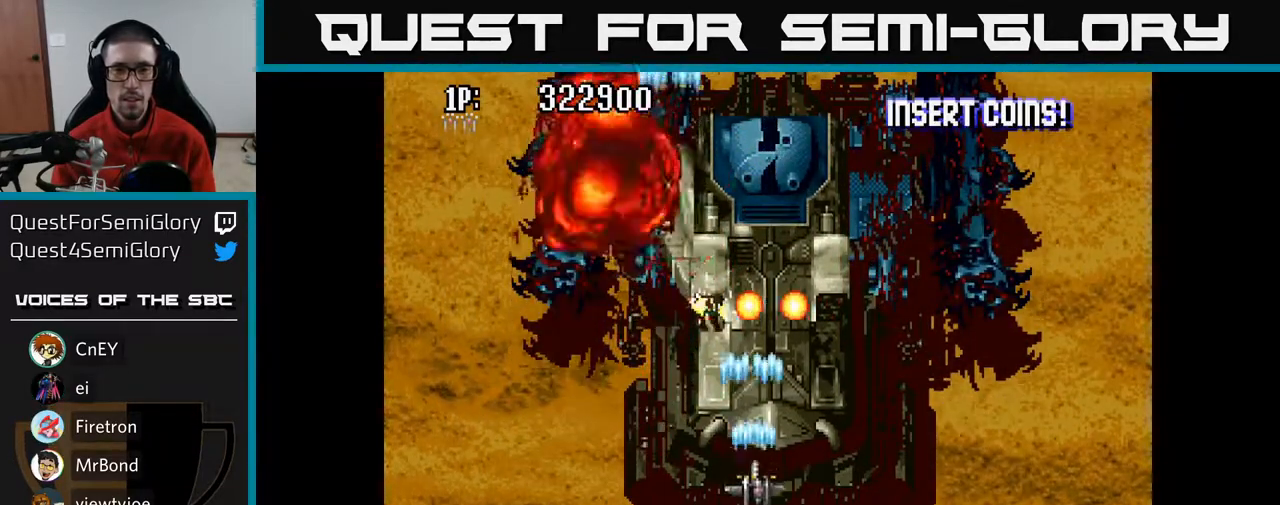
{"buttons": ["A", "DPAD_UP"], "left_stick": "center", "right_stick": "center", "events": [[67, "DPAD_UP", "up"], [83, "DPAD_LEFT", "down"], [100, "DPAD_DOWN", "down"], [350, "DPAD_DOWN", "up"], [417, "DPAD_UP", "down"], [433, "DPAD_LEFT", "up"]]}
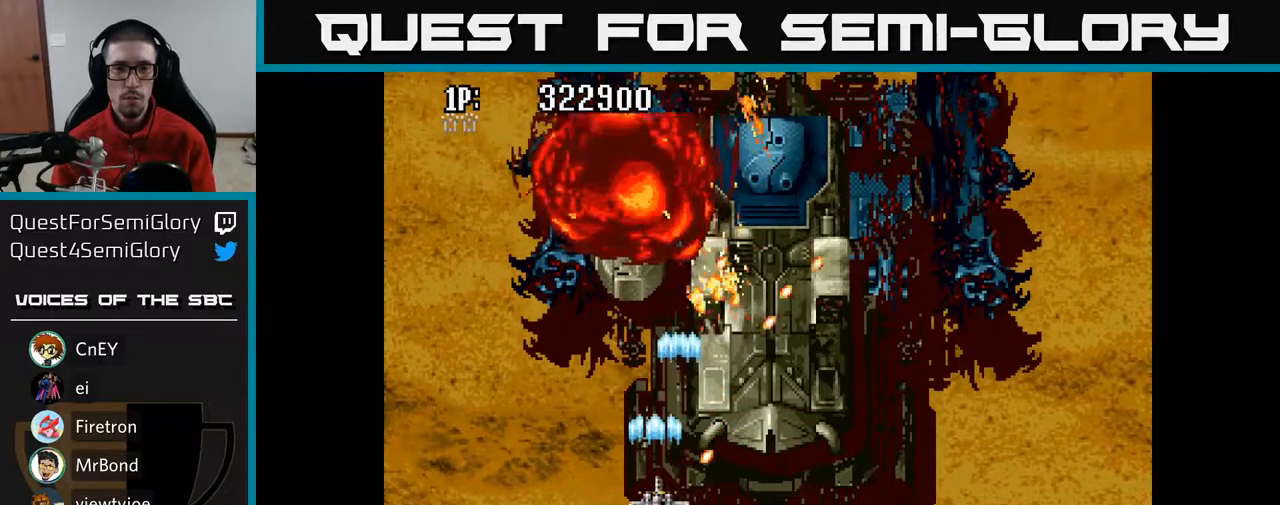
{"buttons": ["A", "DPAD_UP"], "left_stick": "center", "right_stick": "center", "events": [[183, "DPAD_LEFT", "down"], [200, "DPAD_UP", "up"], [433, "DPAD_UP", "down"], [483, "DPAD_LEFT", "up"]]}
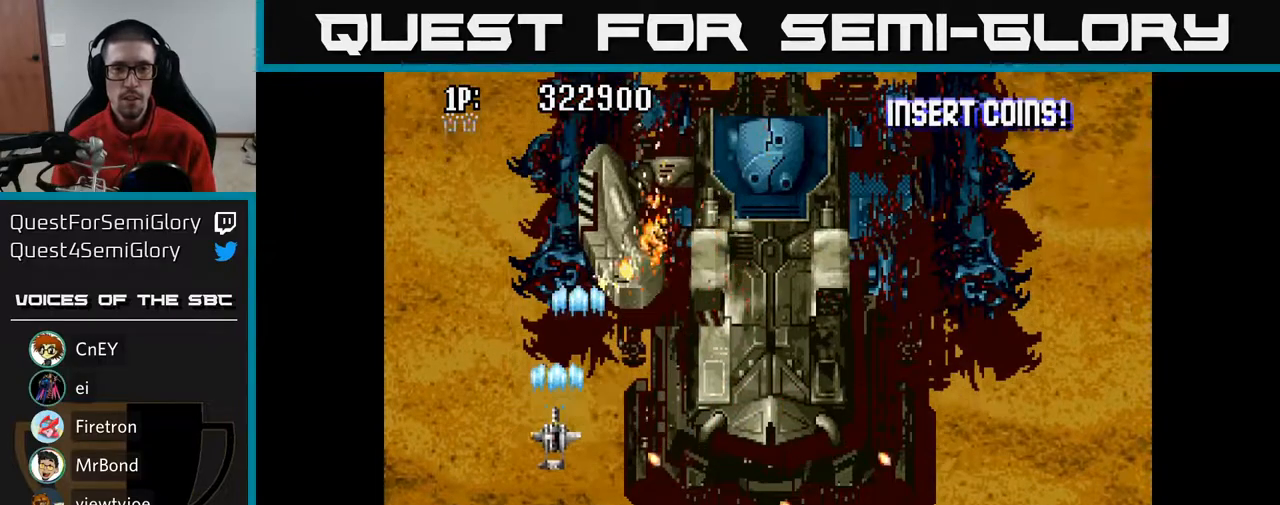
{"buttons": ["A", "DPAD_RIGHT"], "left_stick": "center", "right_stick": "center", "events": [[33, "DPAD_RIGHT", "down"], [50, "DPAD_UP", "up"], [133, "DPAD_DOWN", "down"], [300, "DPAD_DOWN", "up"]]}
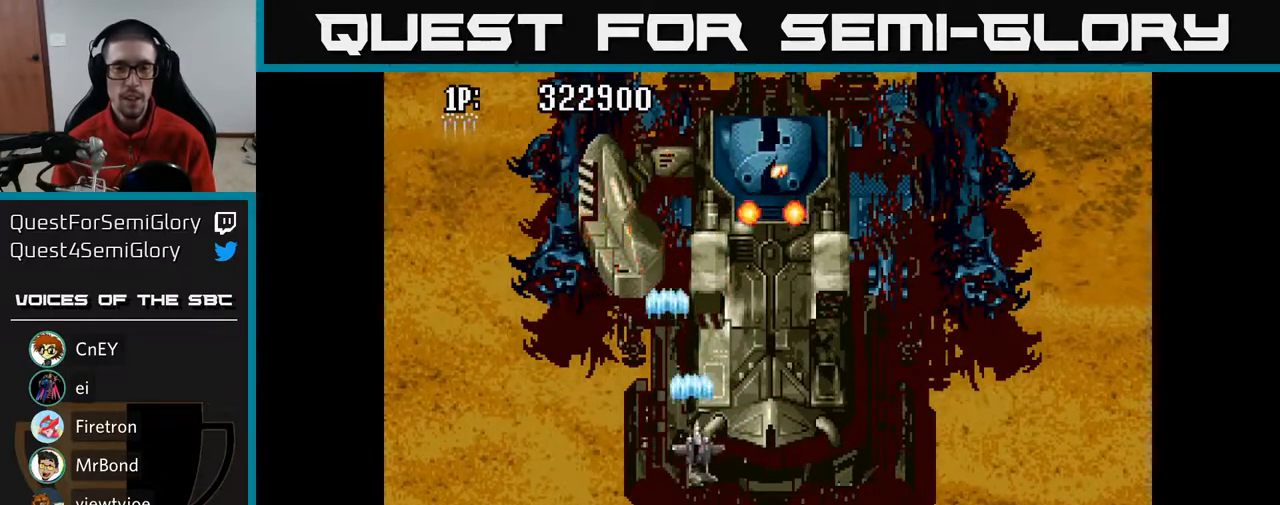
{"buttons": ["A", "DPAD_LEFT"], "left_stick": "center", "right_stick": "center", "events": [[67, "DPAD_RIGHT", "up"], [117, "DPAD_DOWN", "down"], [417, "DPAD_LEFT", "down"], [467, "DPAD_DOWN", "up"]]}
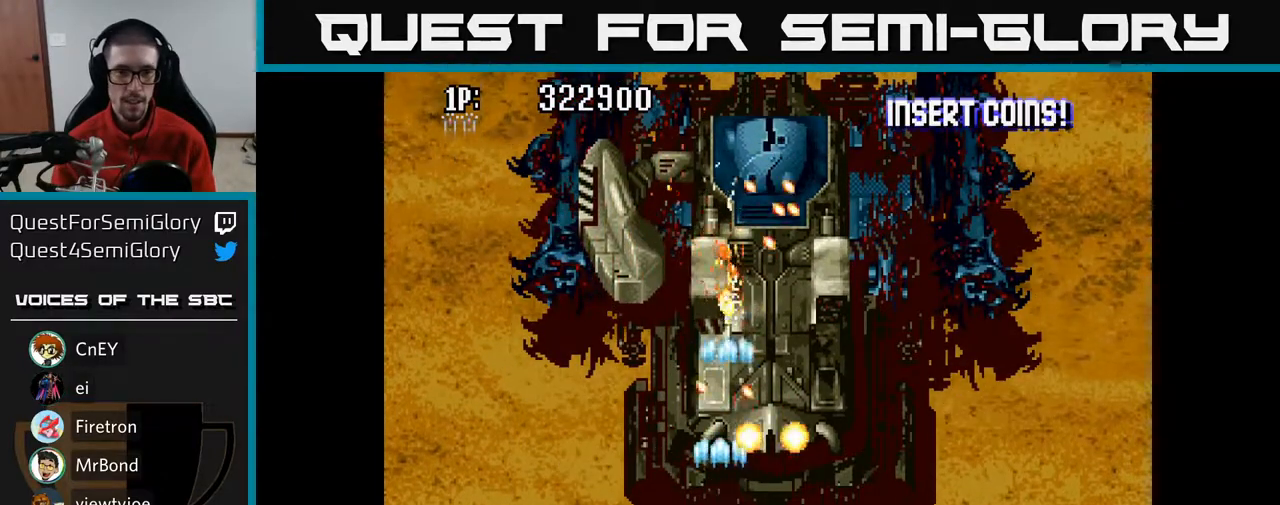
{"buttons": ["A", "DPAD_UP"], "left_stick": "center", "right_stick": "center", "events": [[250, "DPAD_UP", "down"], [433, "DPAD_LEFT", "up"]]}
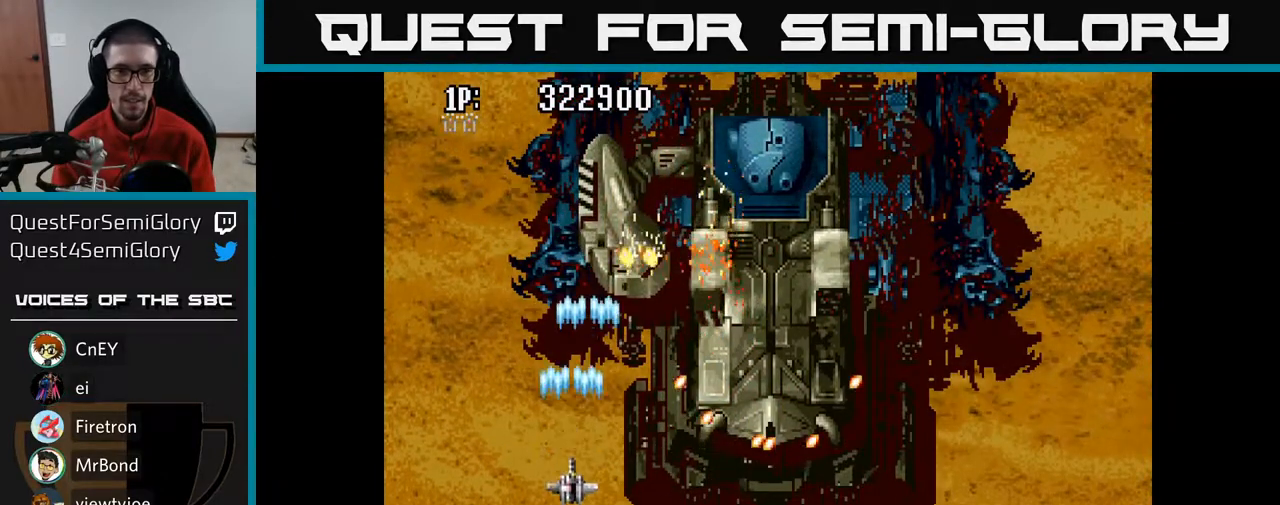
{"buttons": ["A", "DPAD_RIGHT"], "left_stick": "center", "right_stick": "center", "events": [[117, "DPAD_RIGHT", "down"], [483, "DPAD_UP", "up"]]}
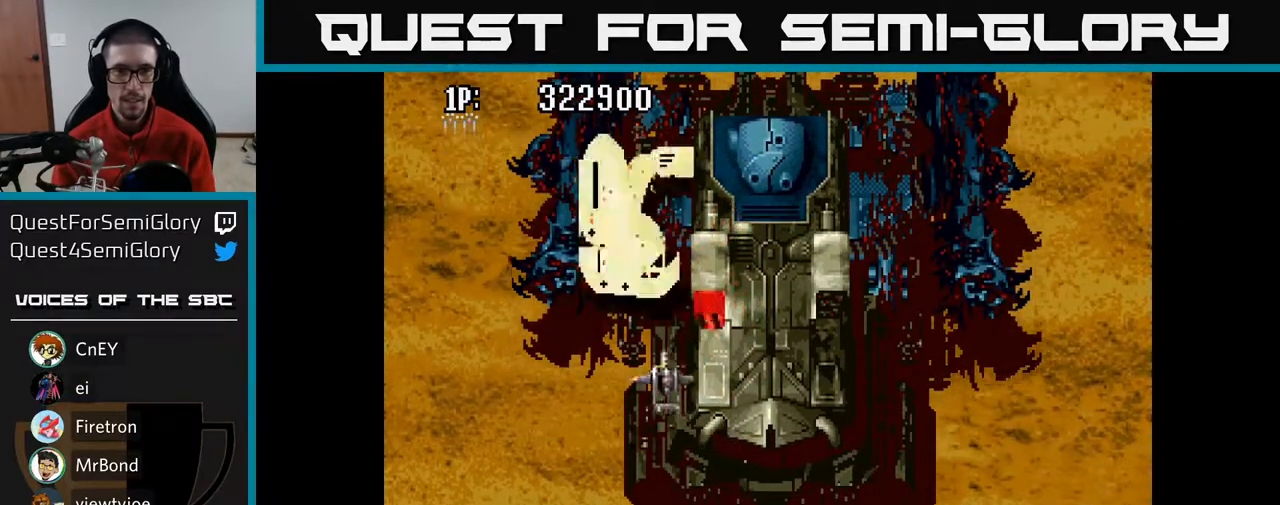
{"buttons": ["A", "DPAD_DOWN", "DPAD_RIGHT"], "left_stick": "center", "right_stick": "center", "events": [[167, "DPAD_DOWN", "down"], [167, "DPAD_RIGHT", "up"], [200, "DPAD_LEFT", "down"], [317, "DPAD_LEFT", "up"], [367, "DPAD_RIGHT", "down"]]}
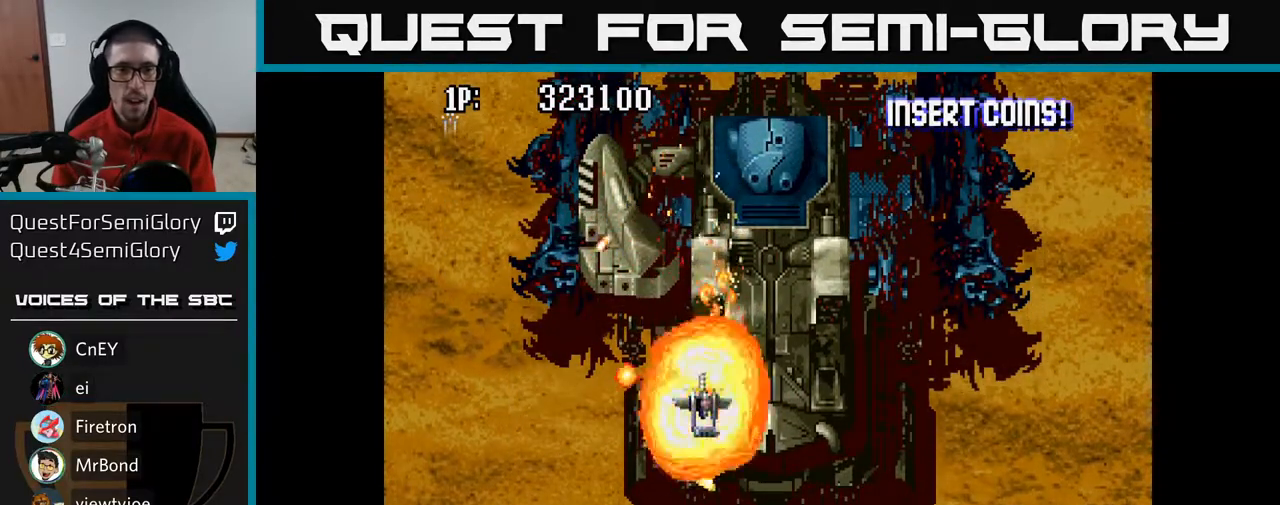
{"buttons": ["A"], "left_stick": "center", "right_stick": "center", "events": [[383, "DPAD_DOWN", "up"], [450, "DPAD_RIGHT", "up"]]}